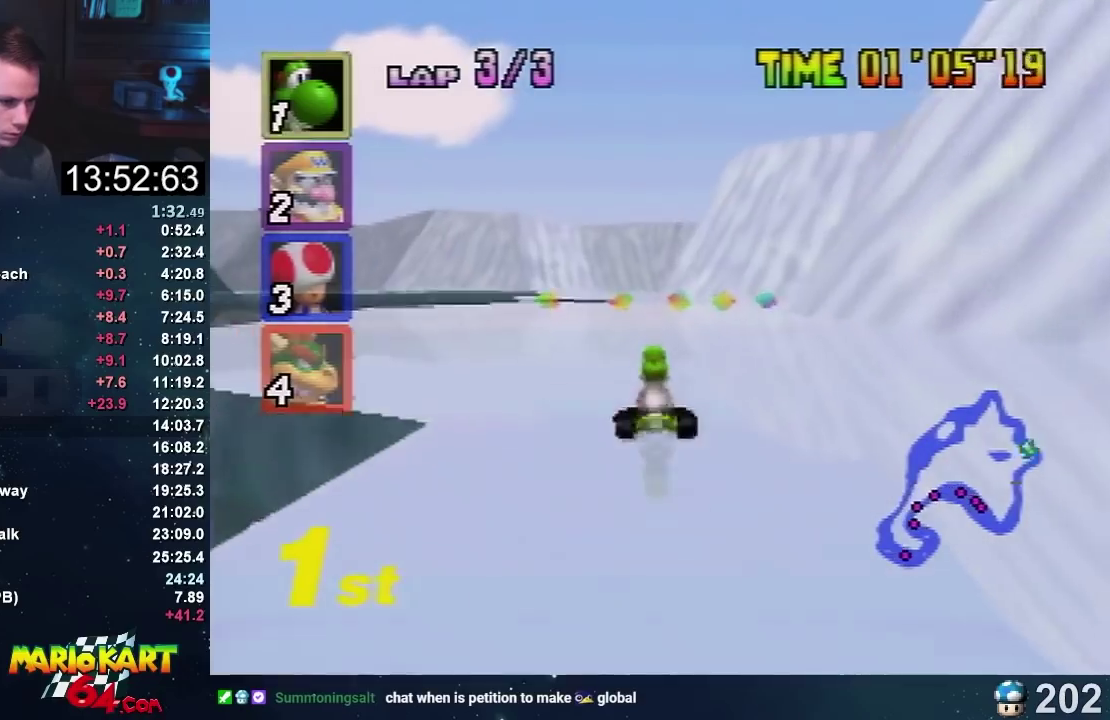
Gameplay with a controller (Nintendo layout); each line is a JSON object with the inputs held at the frame after it. "events" lists button and stick changes between this image and that frame as [ms after this image, input, new state], when the widget could be followed in between. Not read: B L3 R1 R3.
{"buttons": ["A"], "left_stick": "right", "events": [[167, "left_stick", "left"], [334, "left_stick", "right"]]}
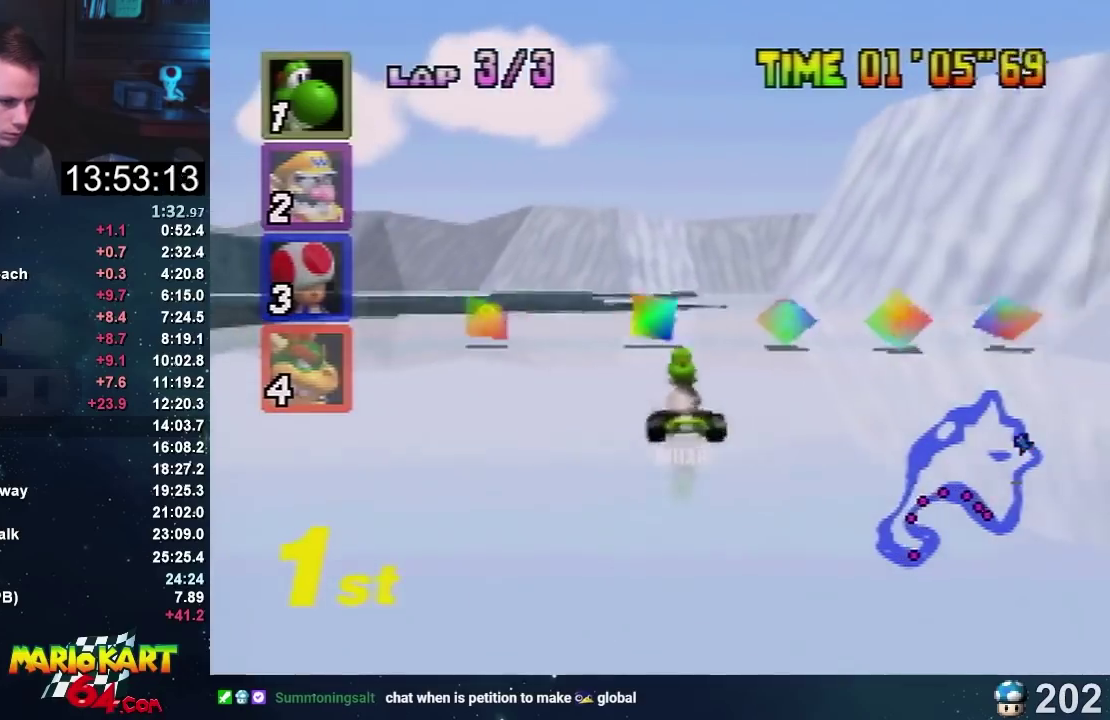
{"buttons": ["A"], "left_stick": "right", "events": [[333, "left_stick", "up-left"], [433, "left_stick", "right"]]}
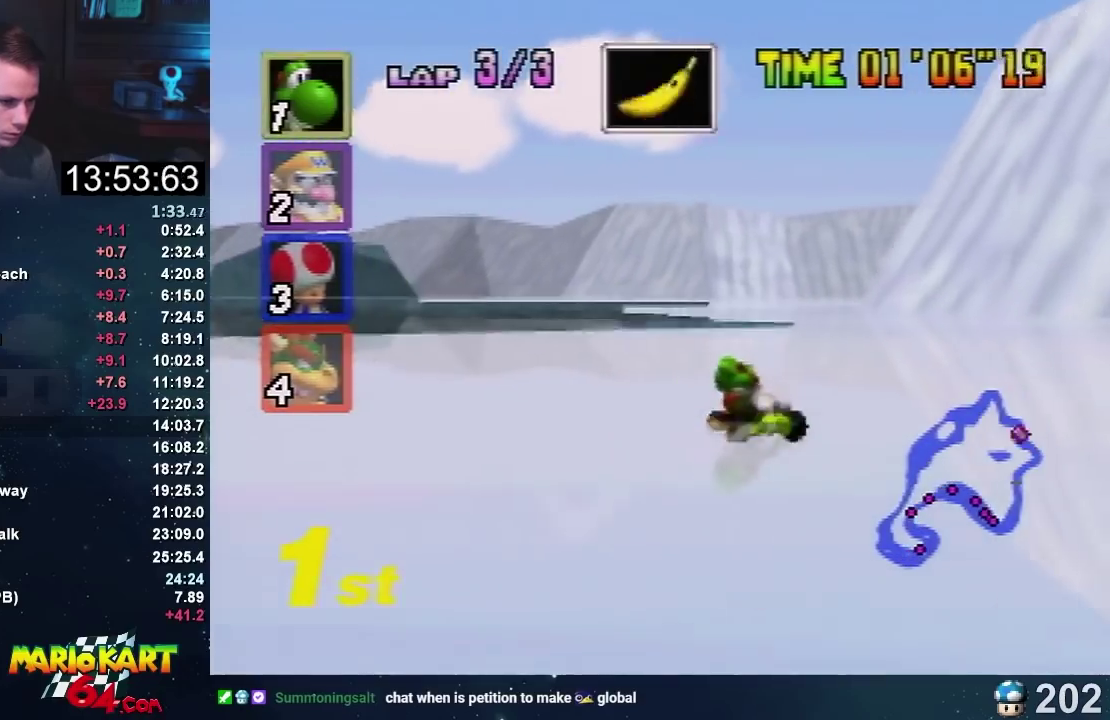
{"buttons": ["A"], "left_stick": "right", "events": [[67, "left_stick", "up-left"], [167, "left_stick", "right"]]}
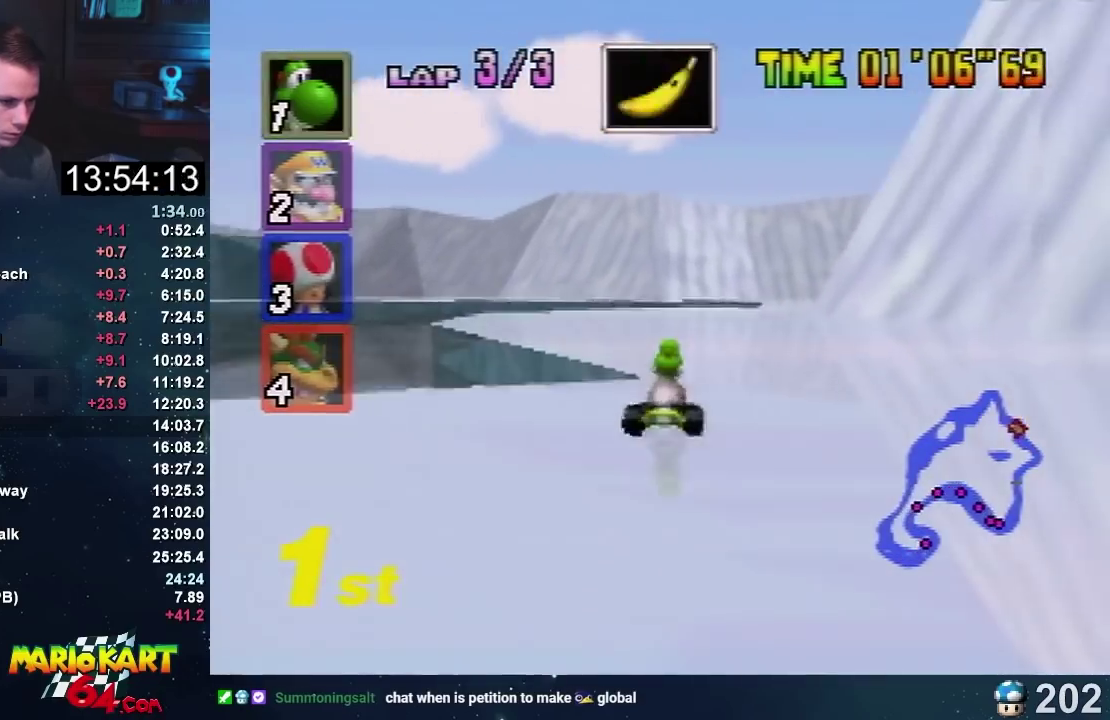
{"buttons": ["A"], "left_stick": "center", "events": [[100, "left_stick", "left"], [200, "left_stick", "center"]]}
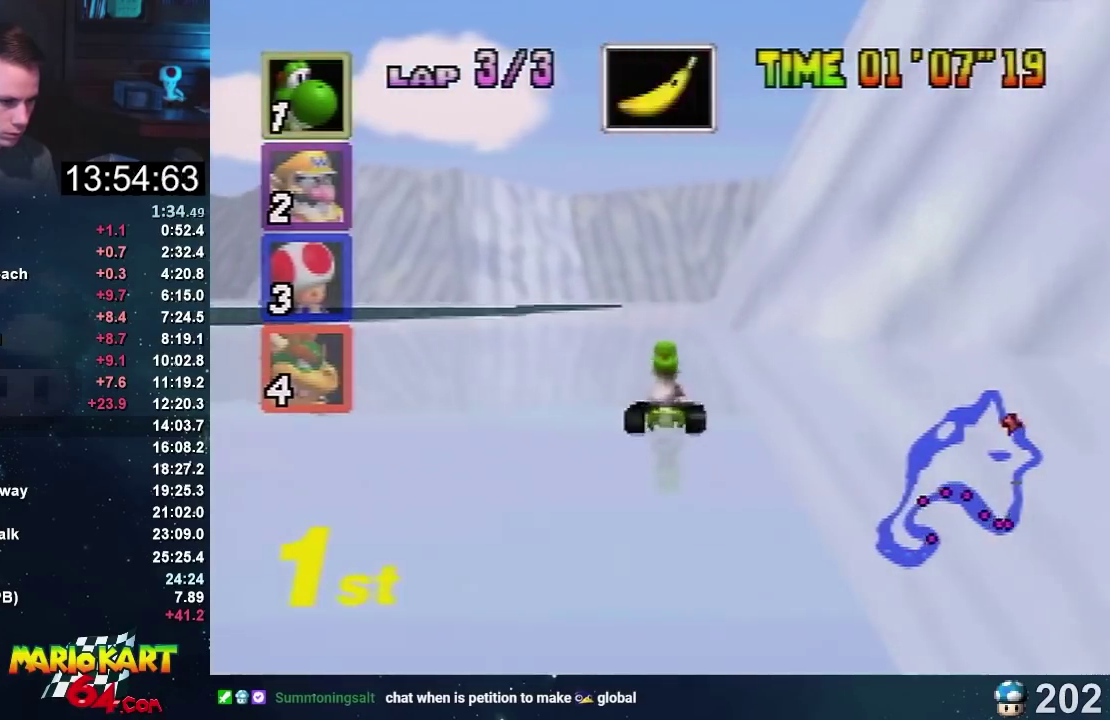
{"buttons": ["A"], "left_stick": "right", "events": [[167, "left_stick", "left"], [334, "left_stick", "right"]]}
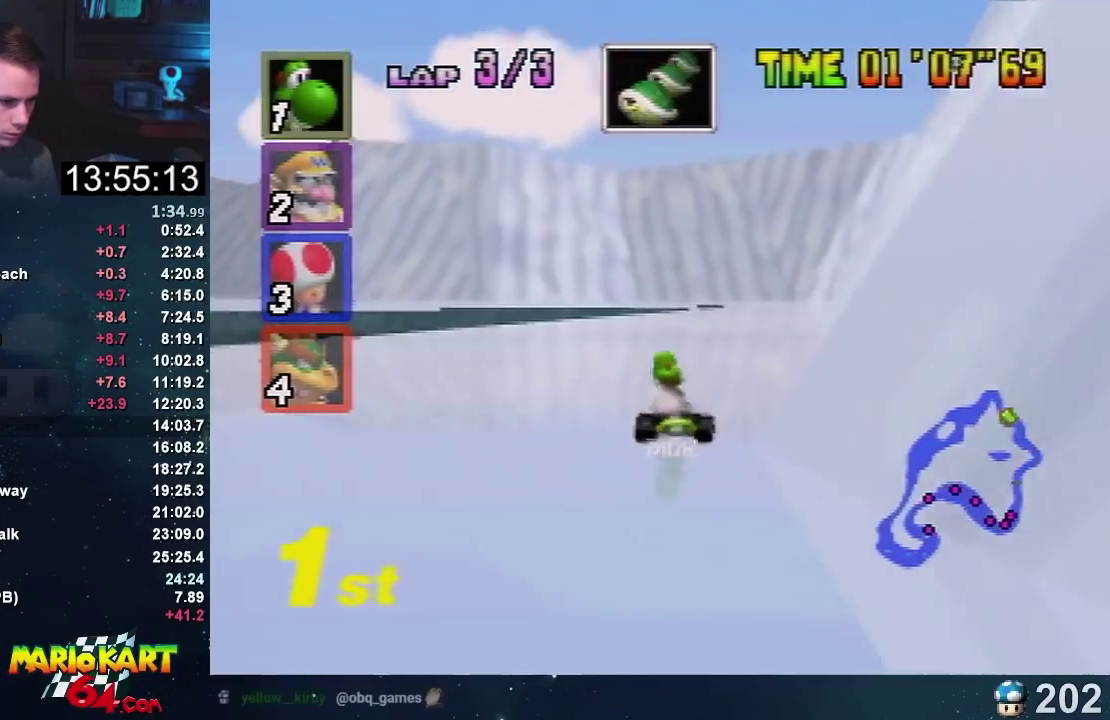
{"buttons": ["A"], "left_stick": "right", "events": [[267, "left_stick", "up-left"], [367, "left_stick", "right"]]}
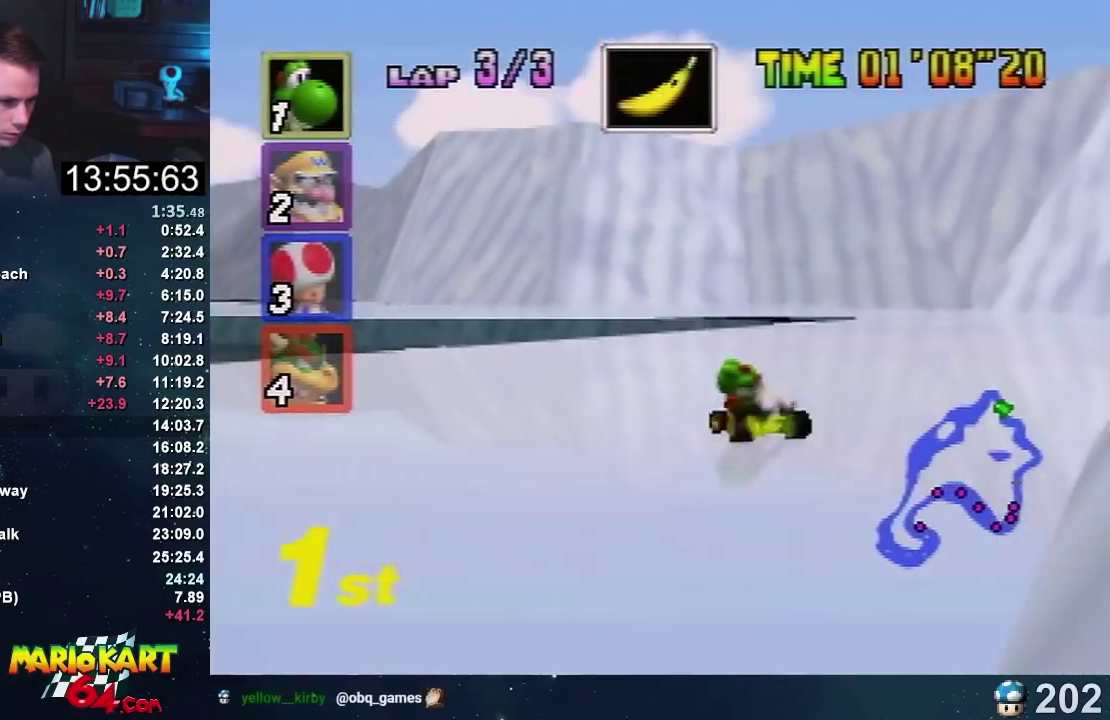
{"buttons": ["A"], "left_stick": "left", "events": [[67, "left_stick", "left"]]}
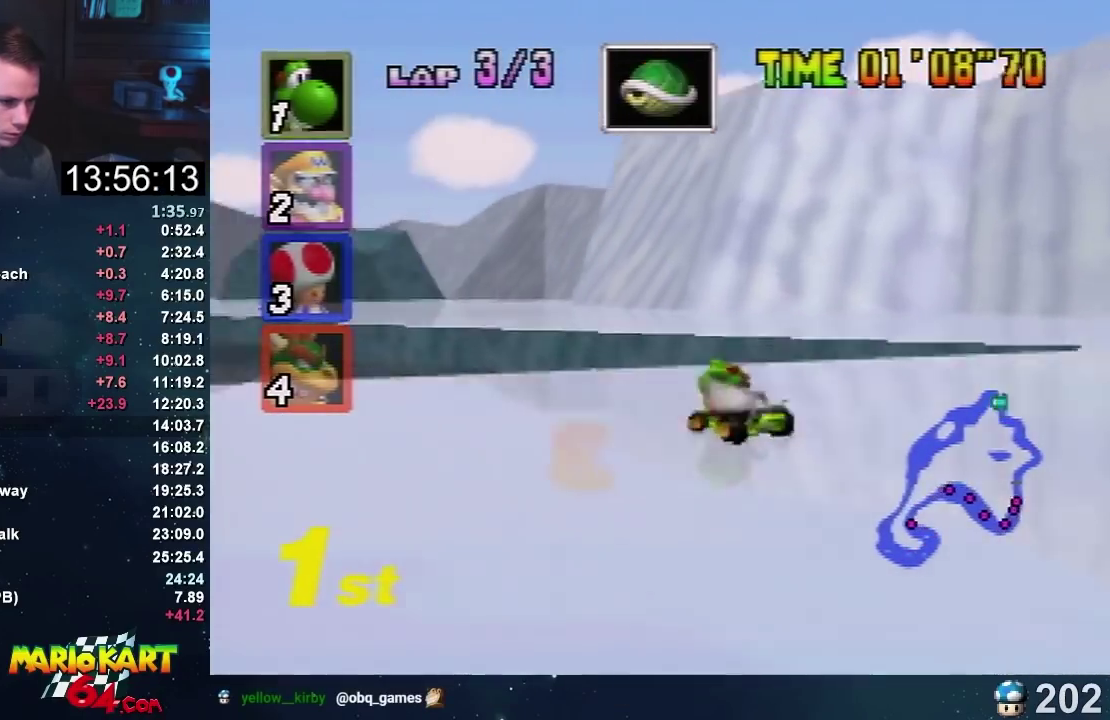
{"buttons": ["A"], "left_stick": "left", "events": []}
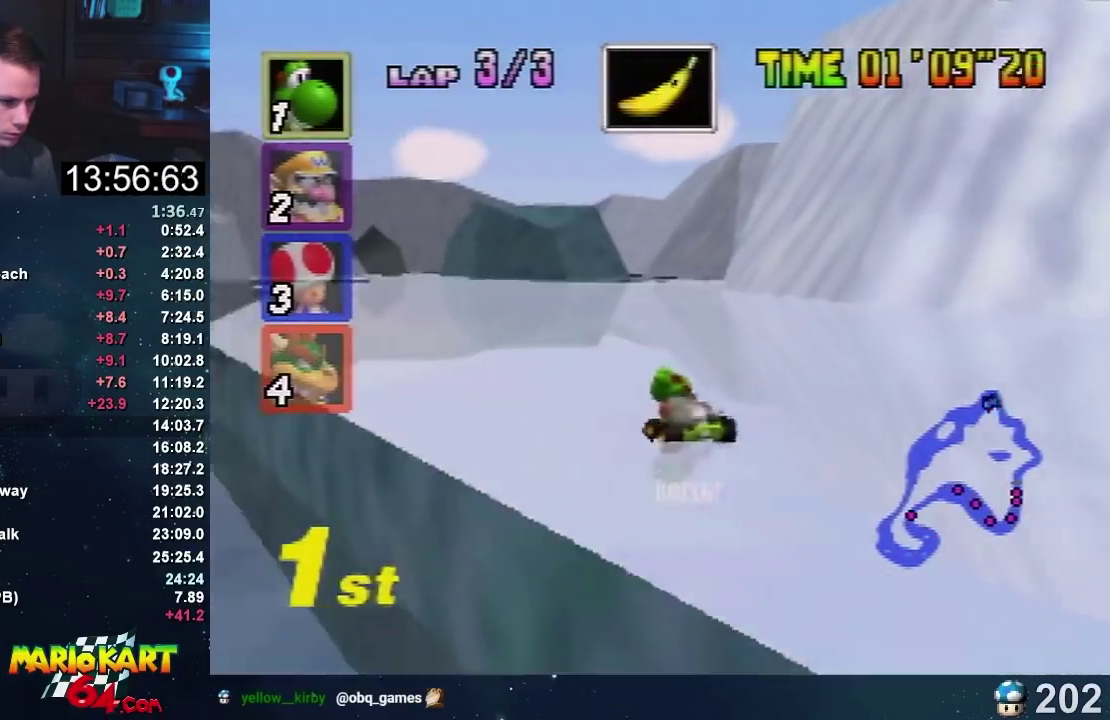
{"buttons": ["A"], "left_stick": "right", "events": [[200, "left_stick", "right"]]}
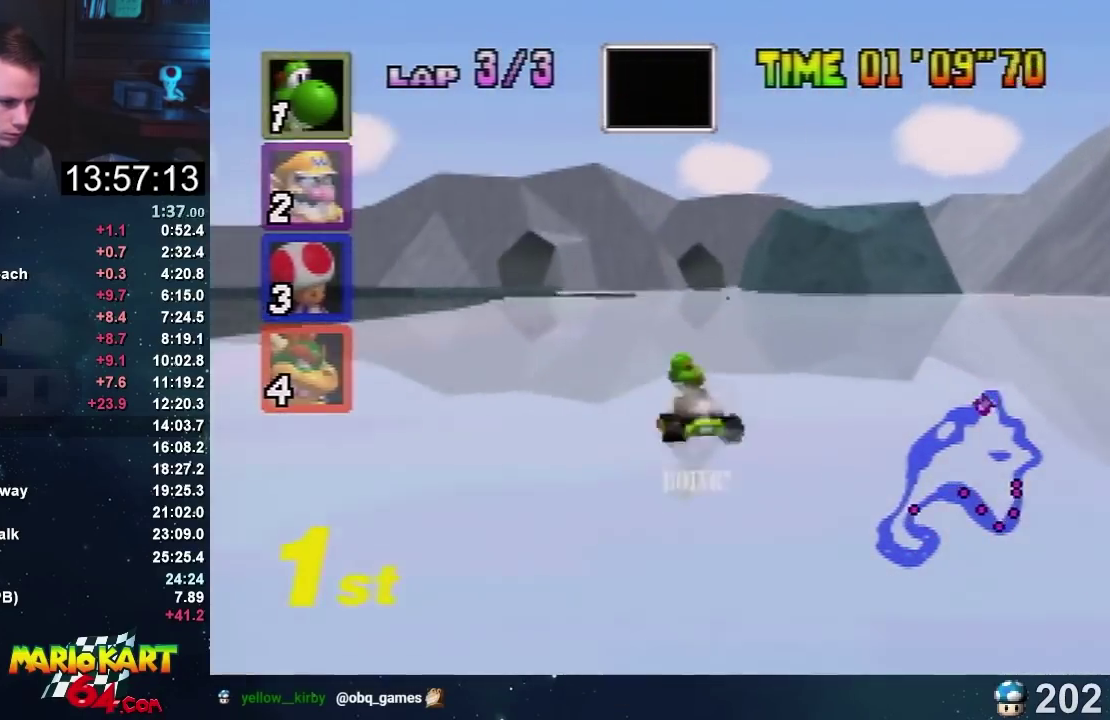
{"buttons": ["A"], "left_stick": "right", "events": [[167, "left_stick", "up-left"], [233, "left_stick", "right"], [400, "left_stick", "up-left"], [467, "left_stick", "right"]]}
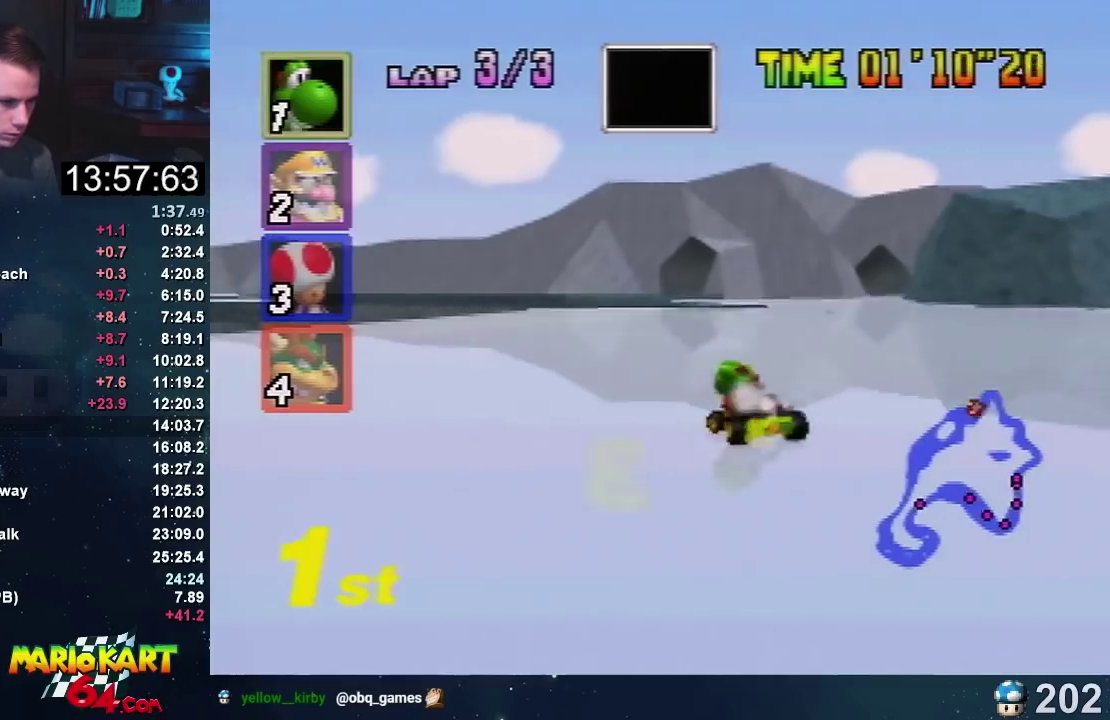
{"buttons": ["A"], "left_stick": "center", "events": [[267, "left_stick", "center"]]}
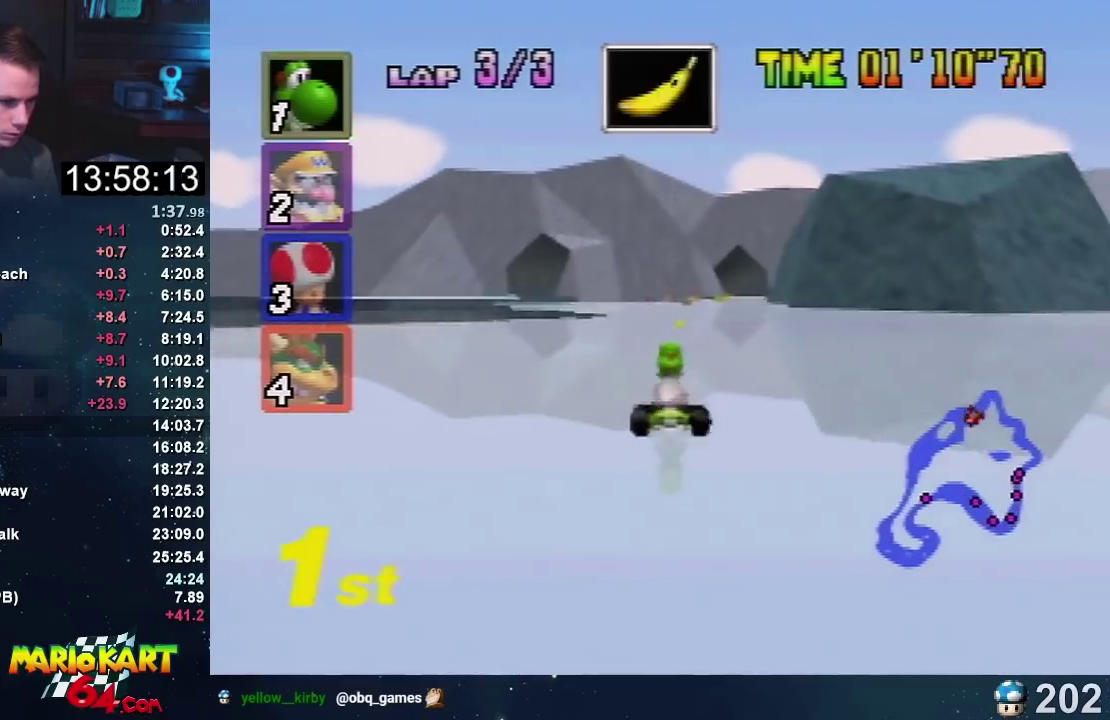
{"buttons": ["A"], "left_stick": "left", "events": [[167, "left_stick", "right"], [400, "left_stick", "left"]]}
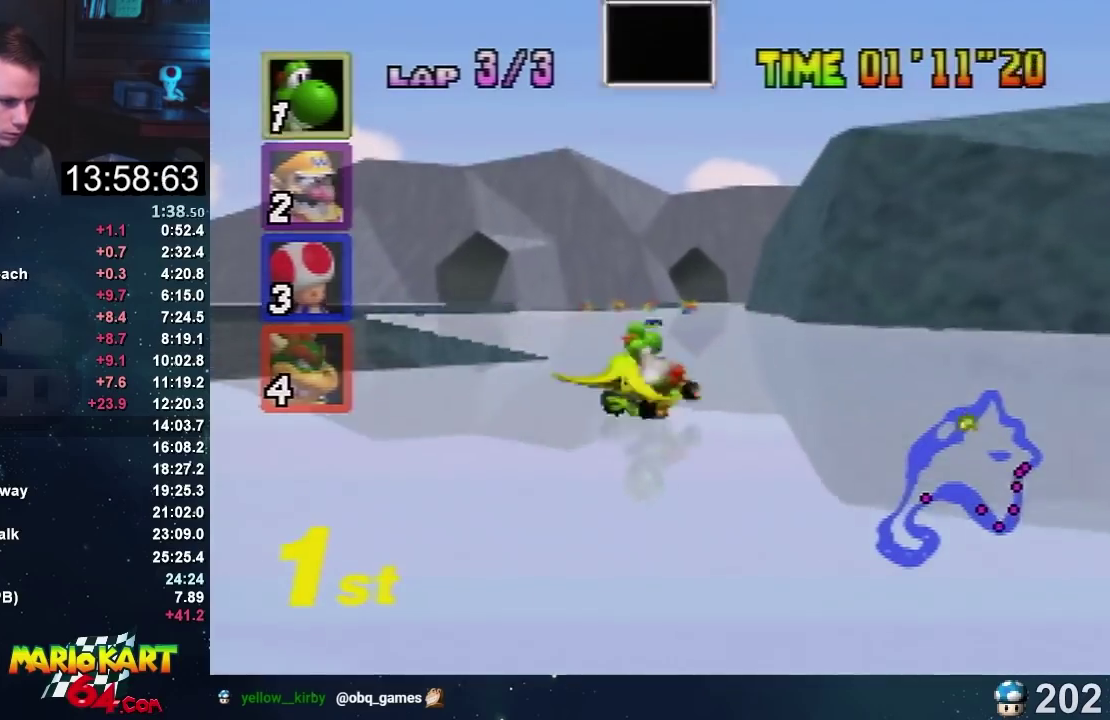
{"buttons": ["A"], "left_stick": "center", "events": [[34, "left_stick", "center"], [234, "A", "up"], [467, "A", "down"]]}
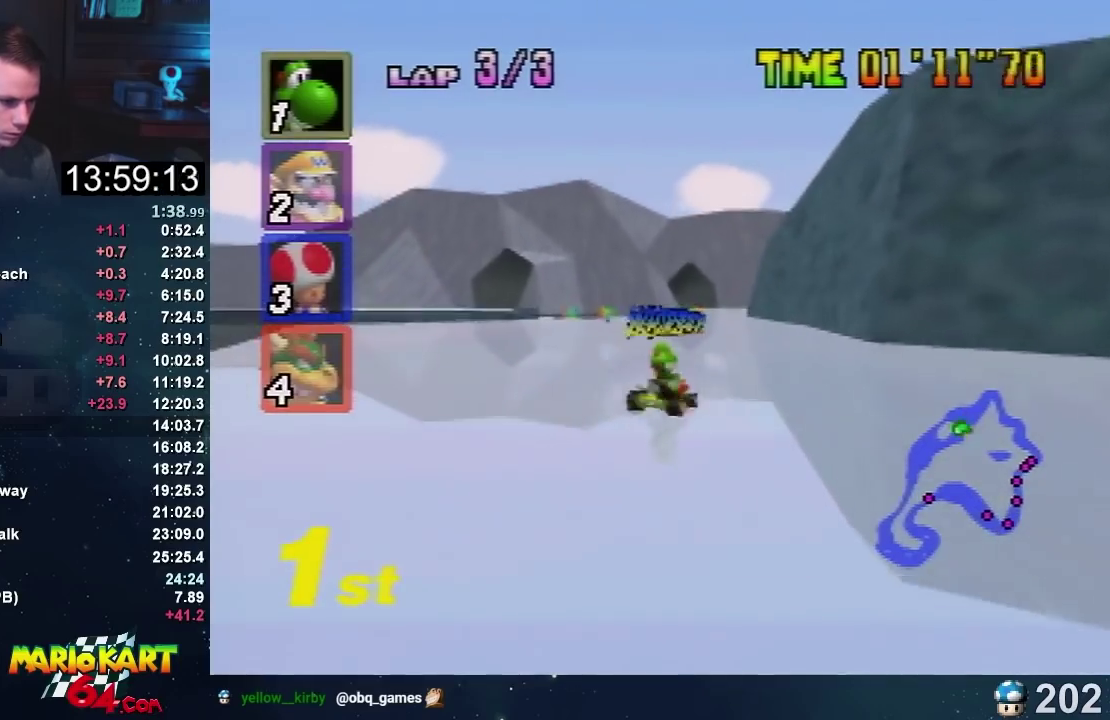
{"buttons": ["A"], "left_stick": "right", "events": [[33, "A", "up"], [100, "A", "down"], [167, "A", "up"], [367, "A", "down"], [467, "left_stick", "right"]]}
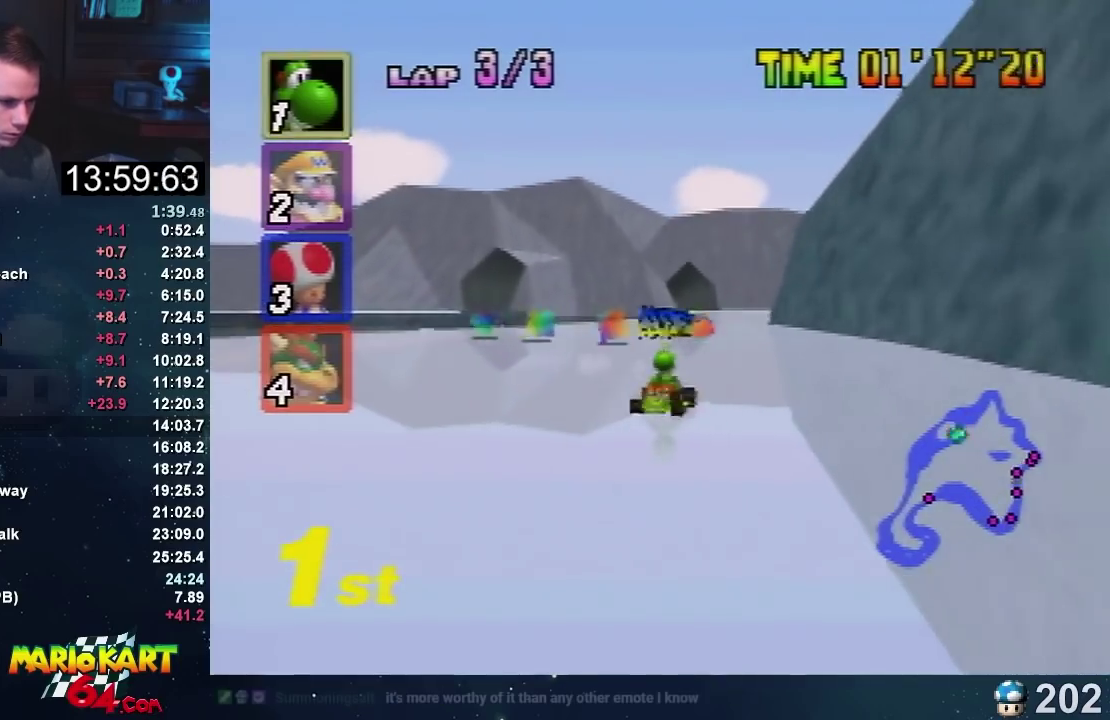
{"buttons": ["A"], "left_stick": "right", "events": []}
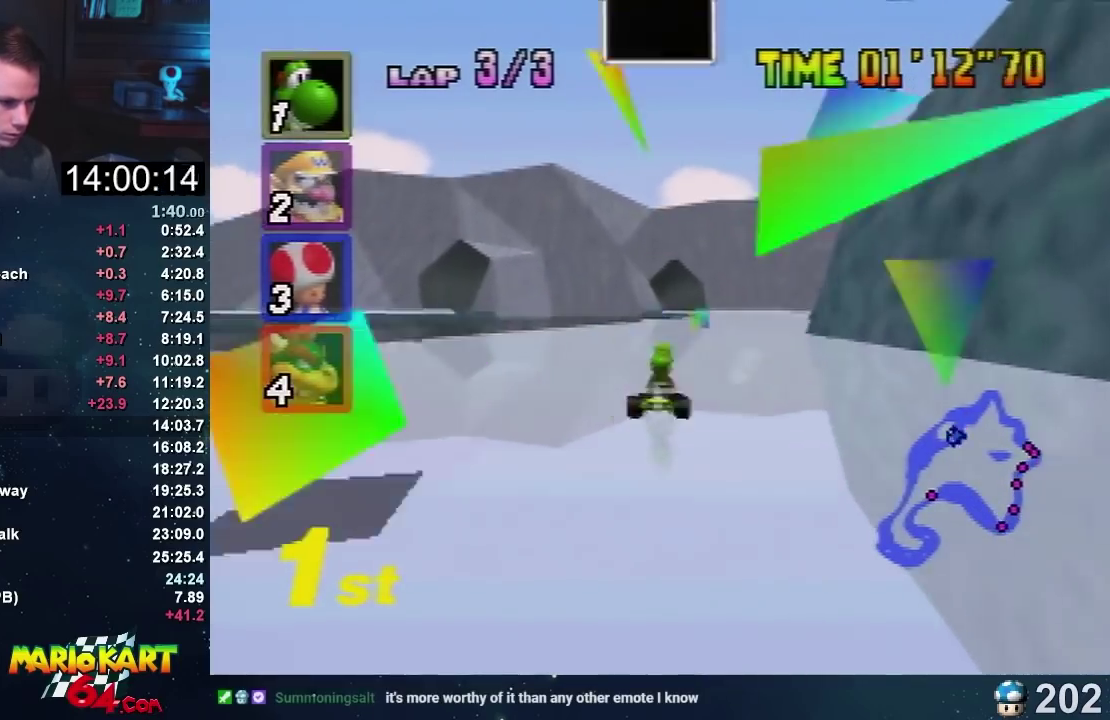
{"buttons": ["A"], "left_stick": "right", "events": [[167, "left_stick", "left"], [433, "left_stick", "right"]]}
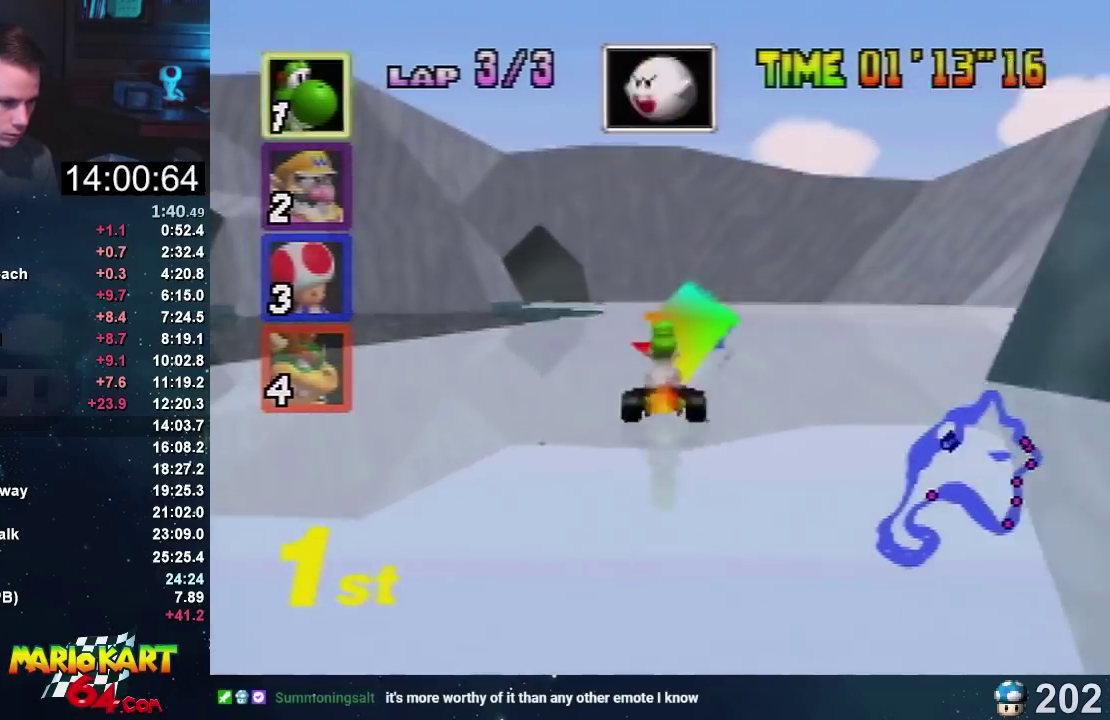
{"buttons": [], "left_stick": "center", "events": [[34, "left_stick", "center"], [167, "A", "up"], [267, "A", "down"], [334, "A", "up"], [434, "A", "down"], [501, "A", "up"]]}
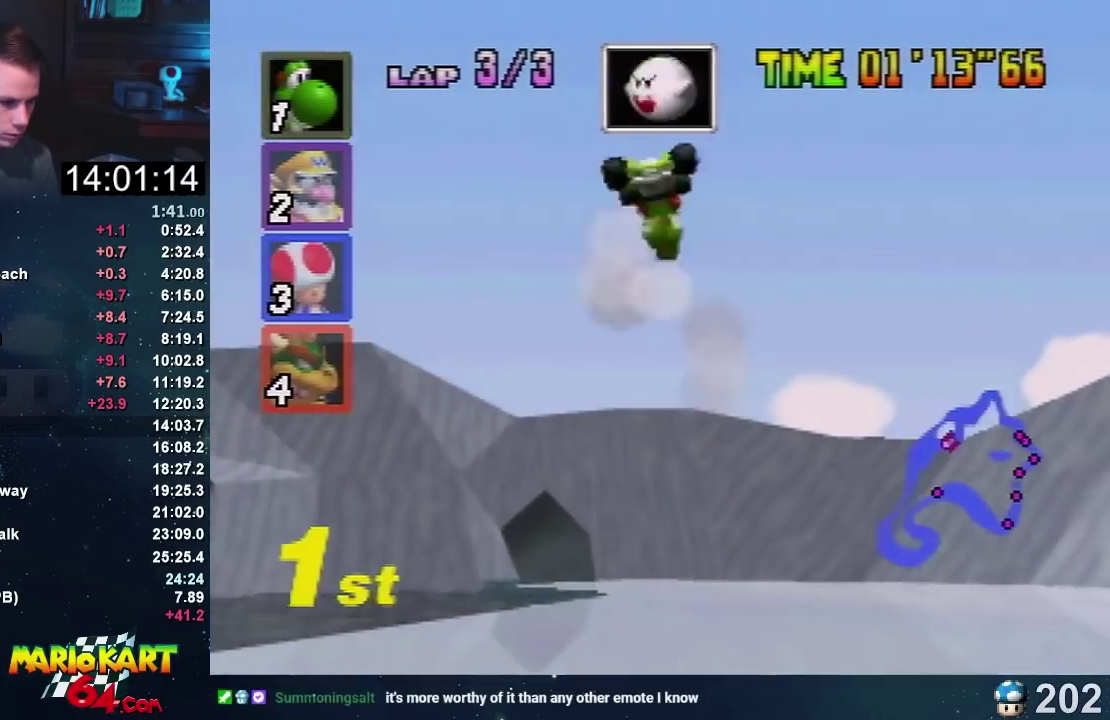
{"buttons": ["A"], "left_stick": "center", "events": [[100, "A", "down"], [200, "A", "up"], [267, "A", "down"], [367, "A", "up"], [433, "A", "down"]]}
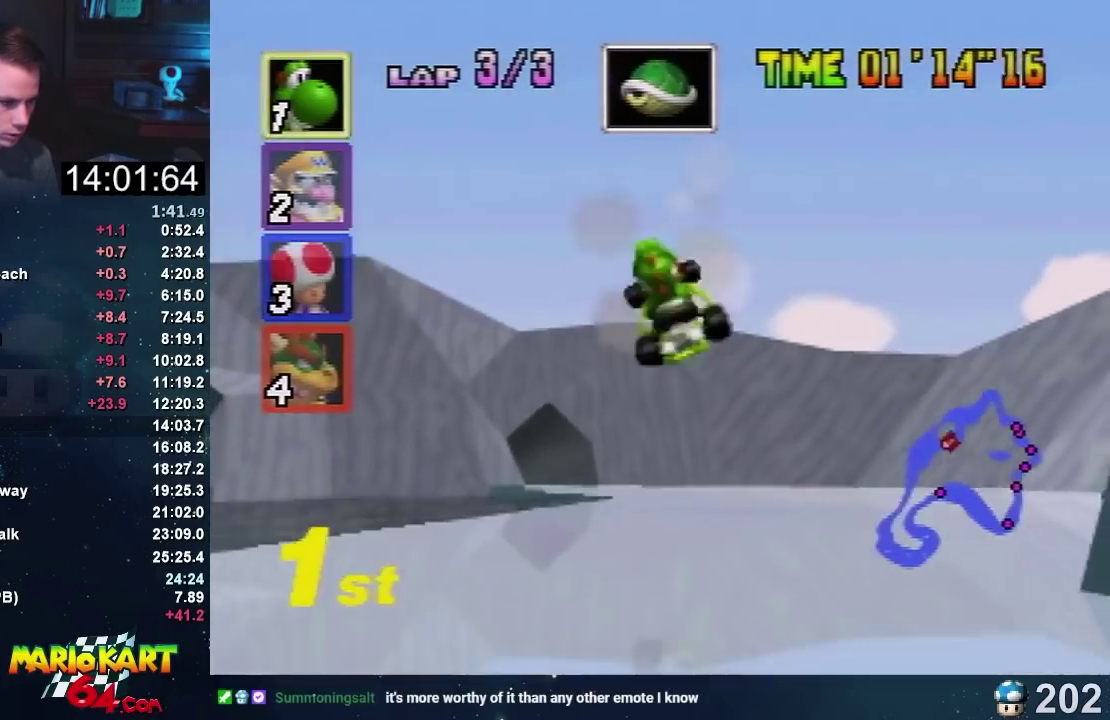
{"buttons": [], "left_stick": "center", "events": [[34, "A", "up"], [100, "A", "down"], [300, "A", "up"]]}
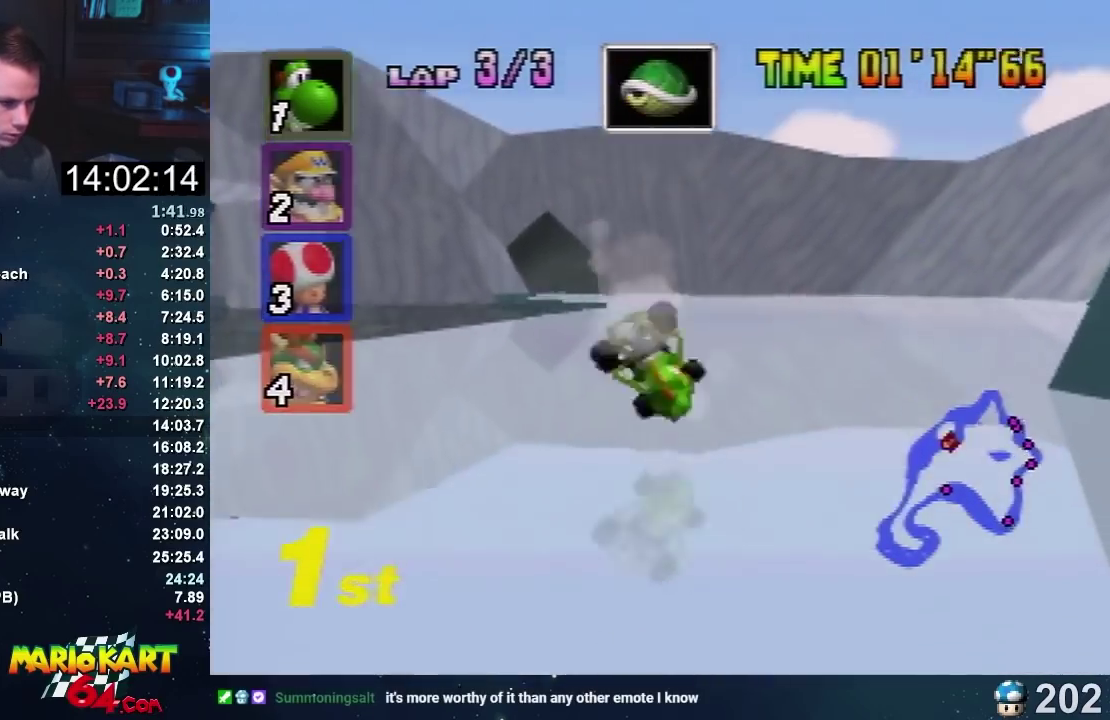
{"buttons": ["A"], "left_stick": "center", "events": [[66, "A", "down"], [267, "A", "up"], [400, "A", "down"]]}
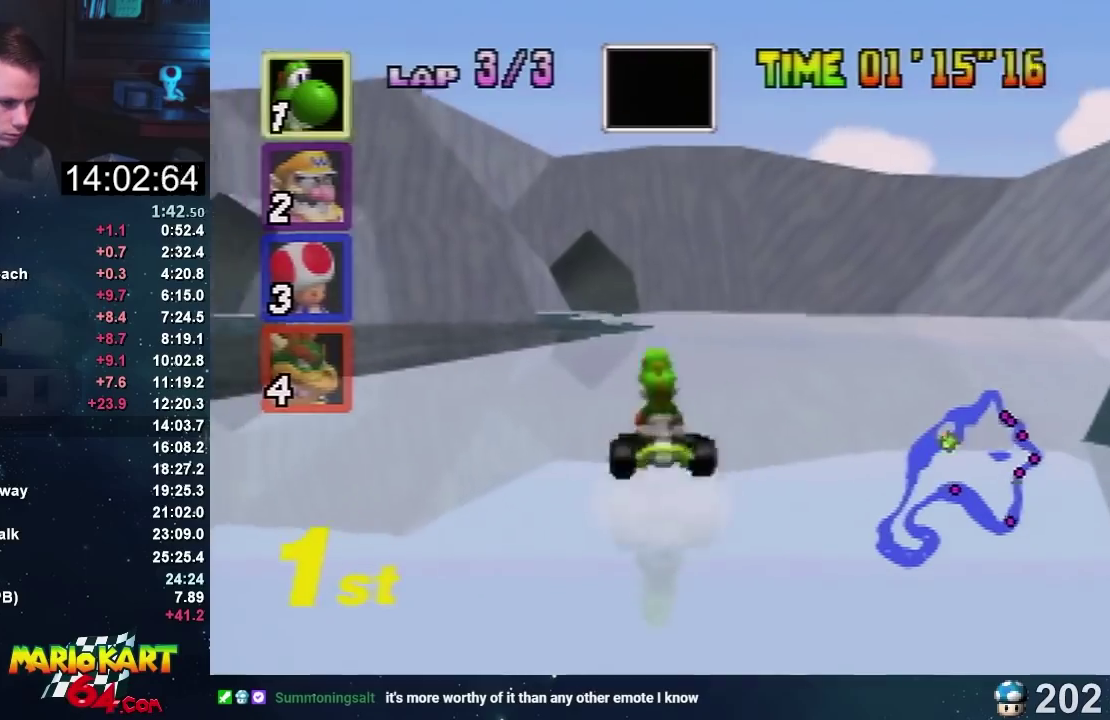
{"buttons": ["A"], "left_stick": "center", "events": [[134, "left_stick", "right"], [401, "left_stick", "up-left"], [501, "left_stick", "center"]]}
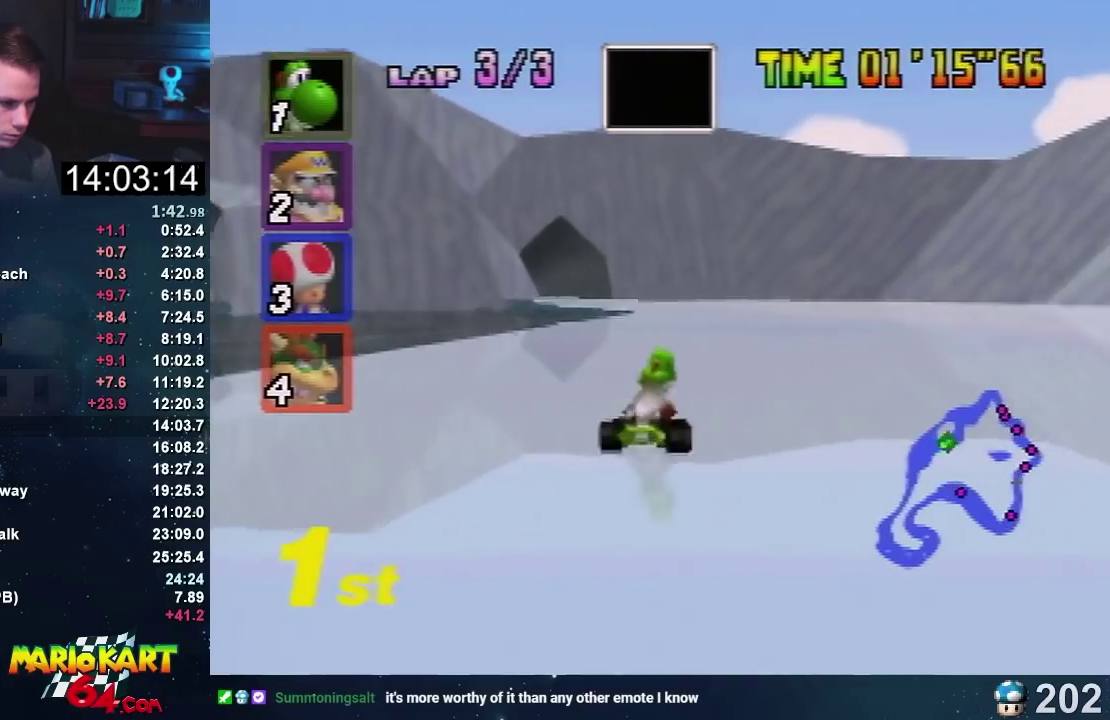
{"buttons": ["A"], "left_stick": "right", "events": [[133, "left_stick", "left"], [333, "left_stick", "up-right"], [400, "left_stick", "right"]]}
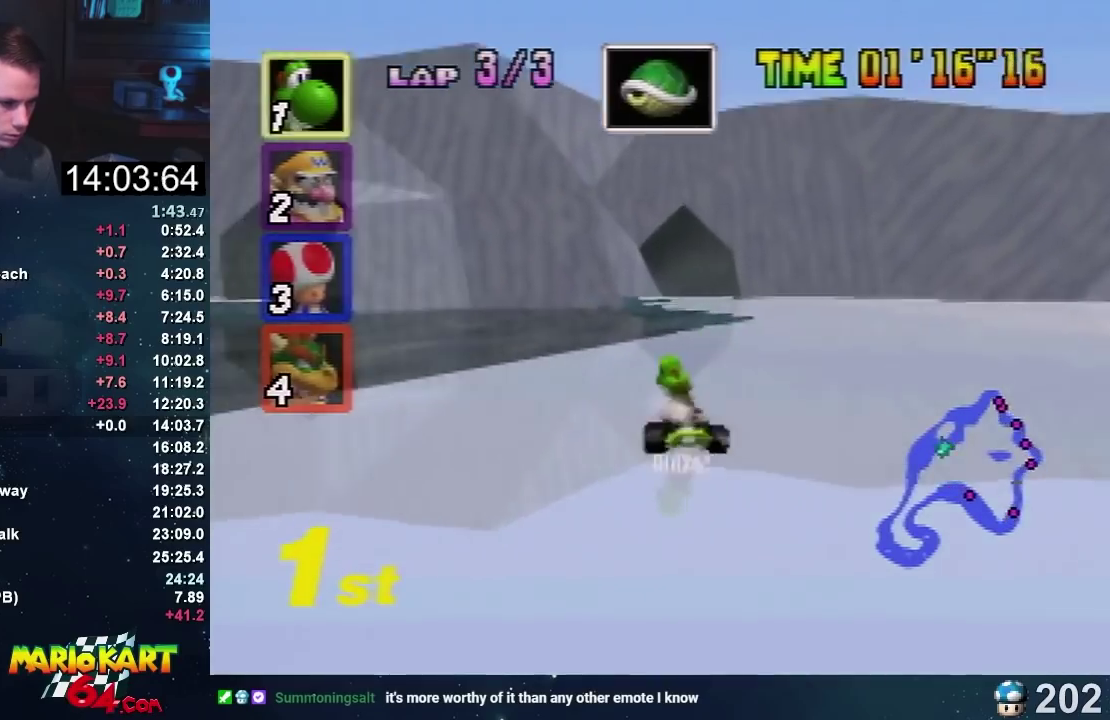
{"buttons": ["A"], "left_stick": "right", "events": []}
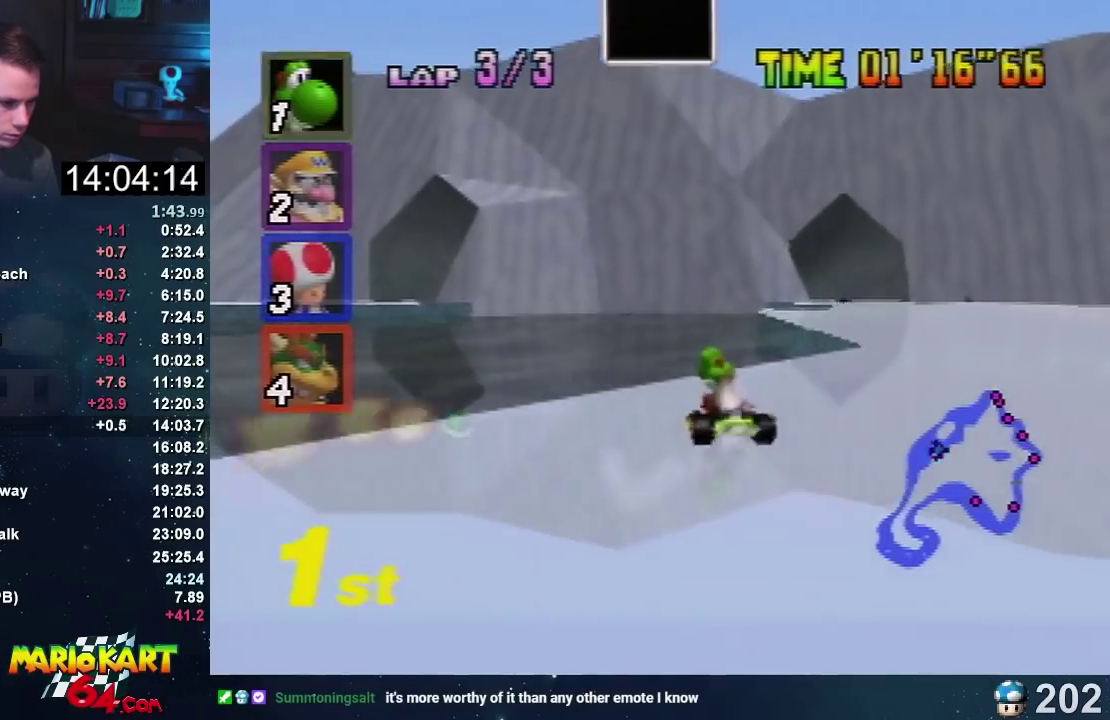
{"buttons": ["A"], "left_stick": "right", "events": [[133, "left_stick", "up"], [200, "left_stick", "right"], [300, "left_stick", "up-left"], [400, "left_stick", "right"]]}
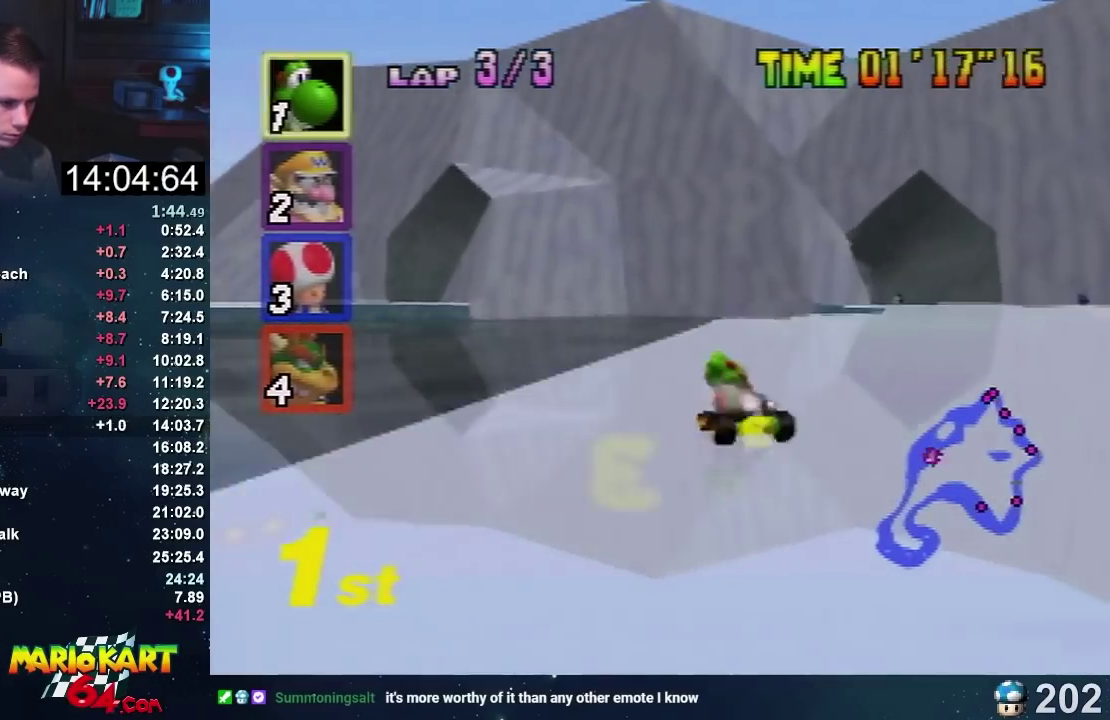
{"buttons": ["A"], "left_stick": "left", "events": [[267, "left_stick", "up-left"], [401, "left_stick", "center"], [467, "left_stick", "left"]]}
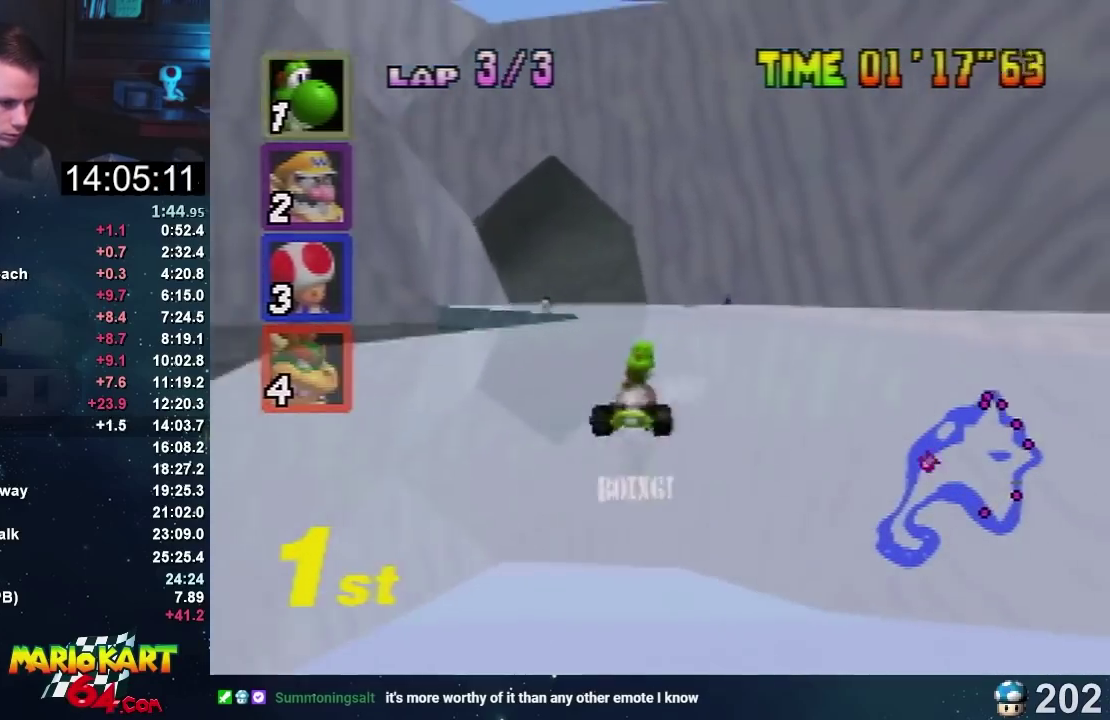
{"buttons": ["A"], "left_stick": "right", "events": [[234, "left_stick", "right"]]}